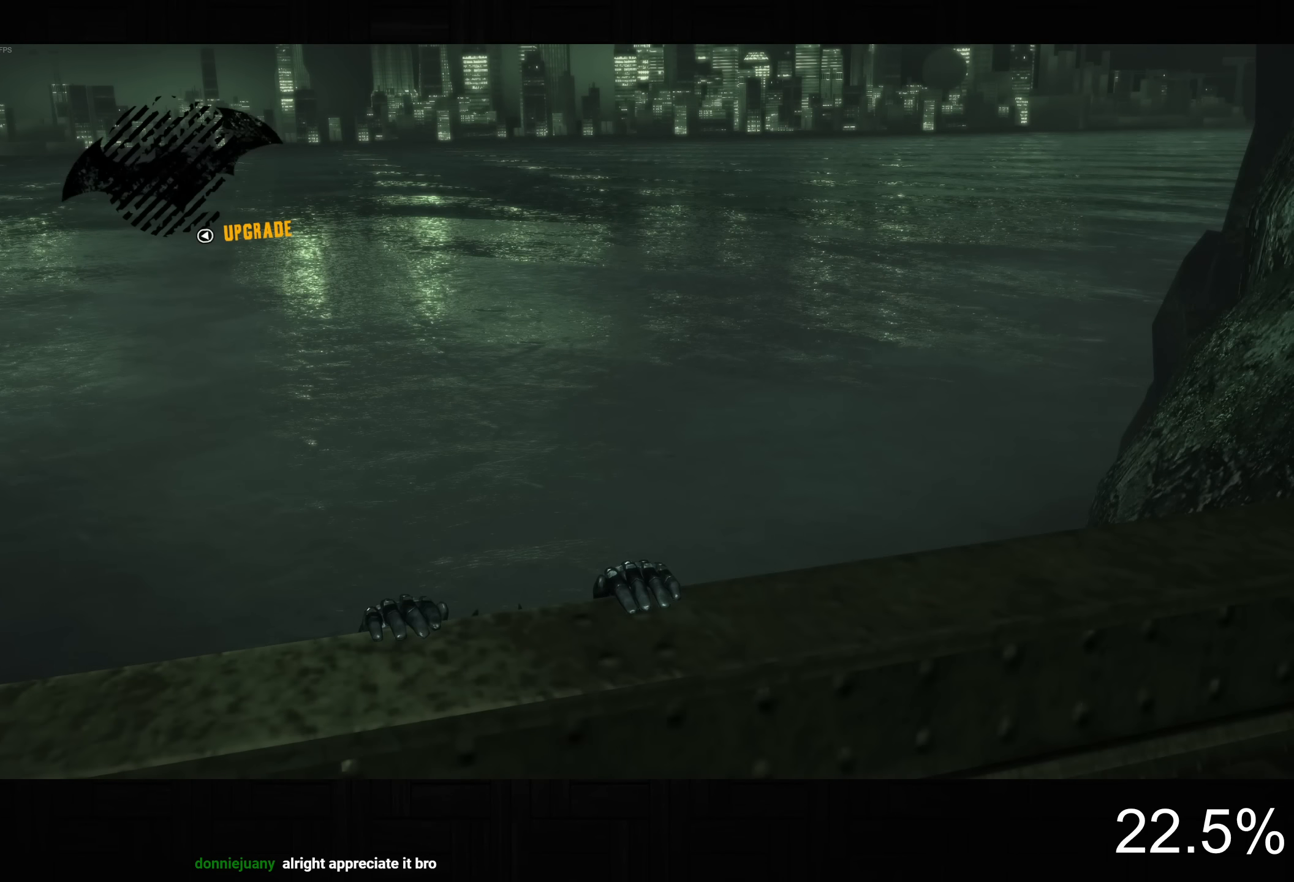
Gameplay with a controller (PlayStation layout); each line is a JSON object with the inputs held at the frame after it. "button_events" lists button changes between this image and that frame as [ms after this image, input, new state], when the widget could be followed in between (sticks are given only as held states).
{"buttons": [], "left_stick": "center", "right_stick": "center", "button_events": []}
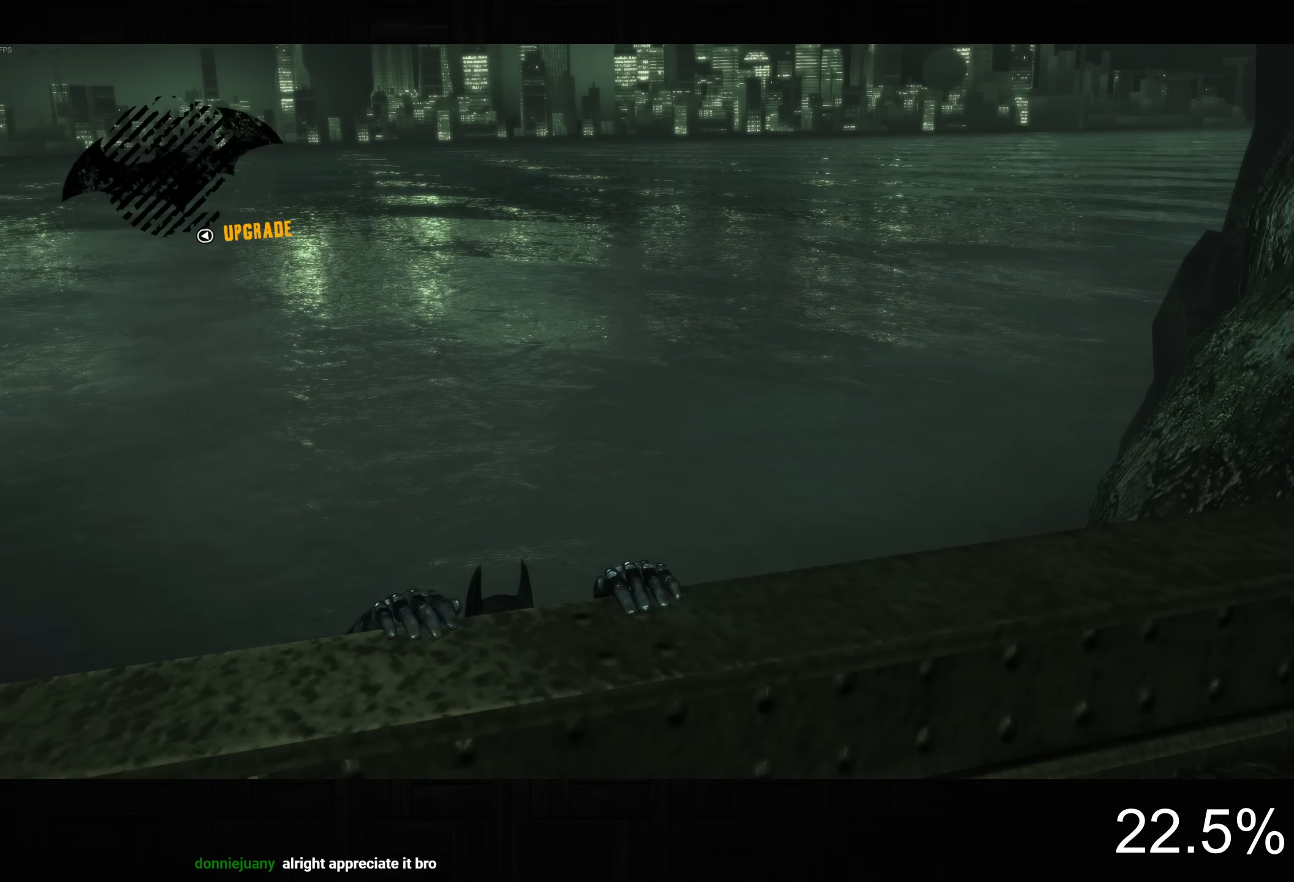
{"buttons": [], "left_stick": "center", "right_stick": "center", "button_events": []}
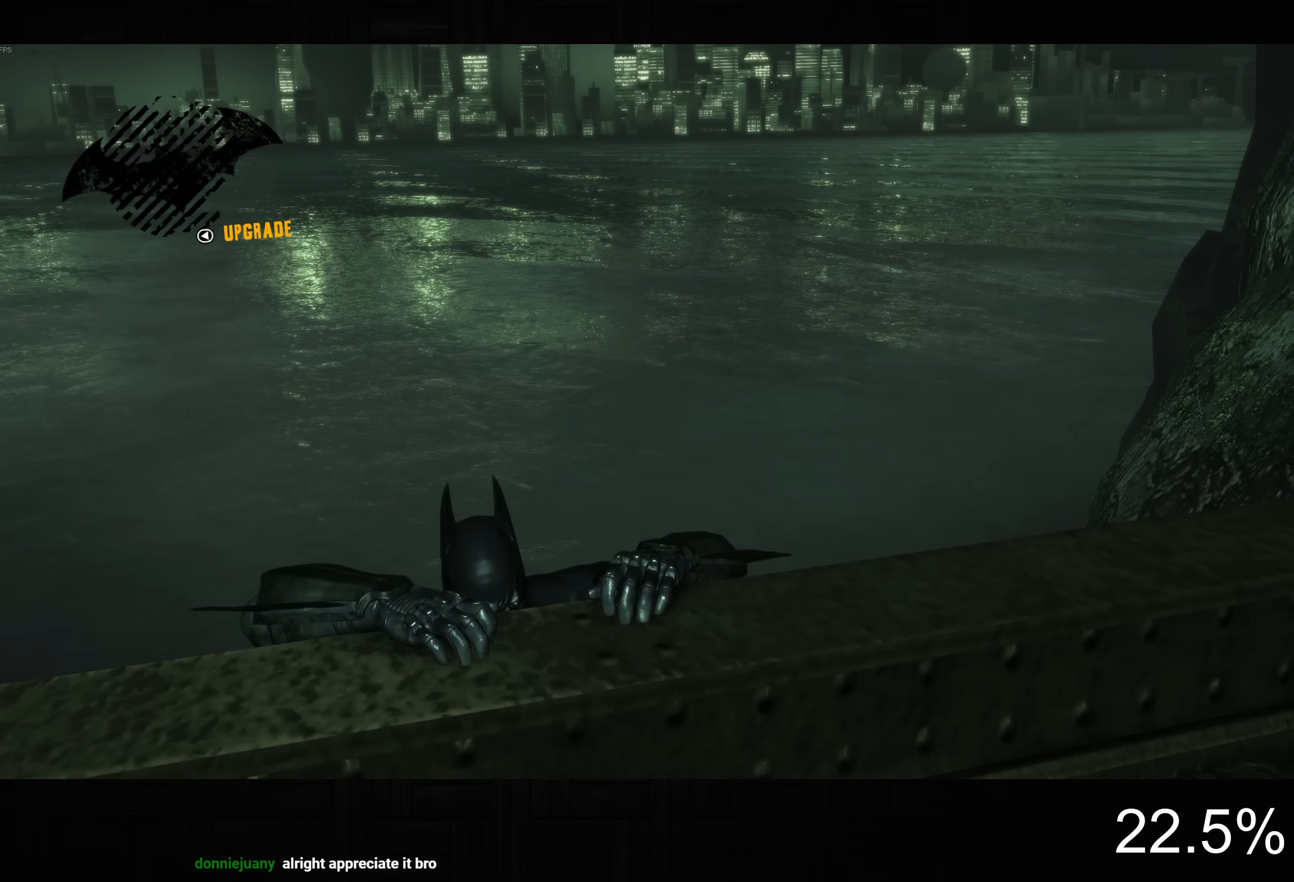
{"buttons": [], "left_stick": "center", "right_stick": "center", "button_events": []}
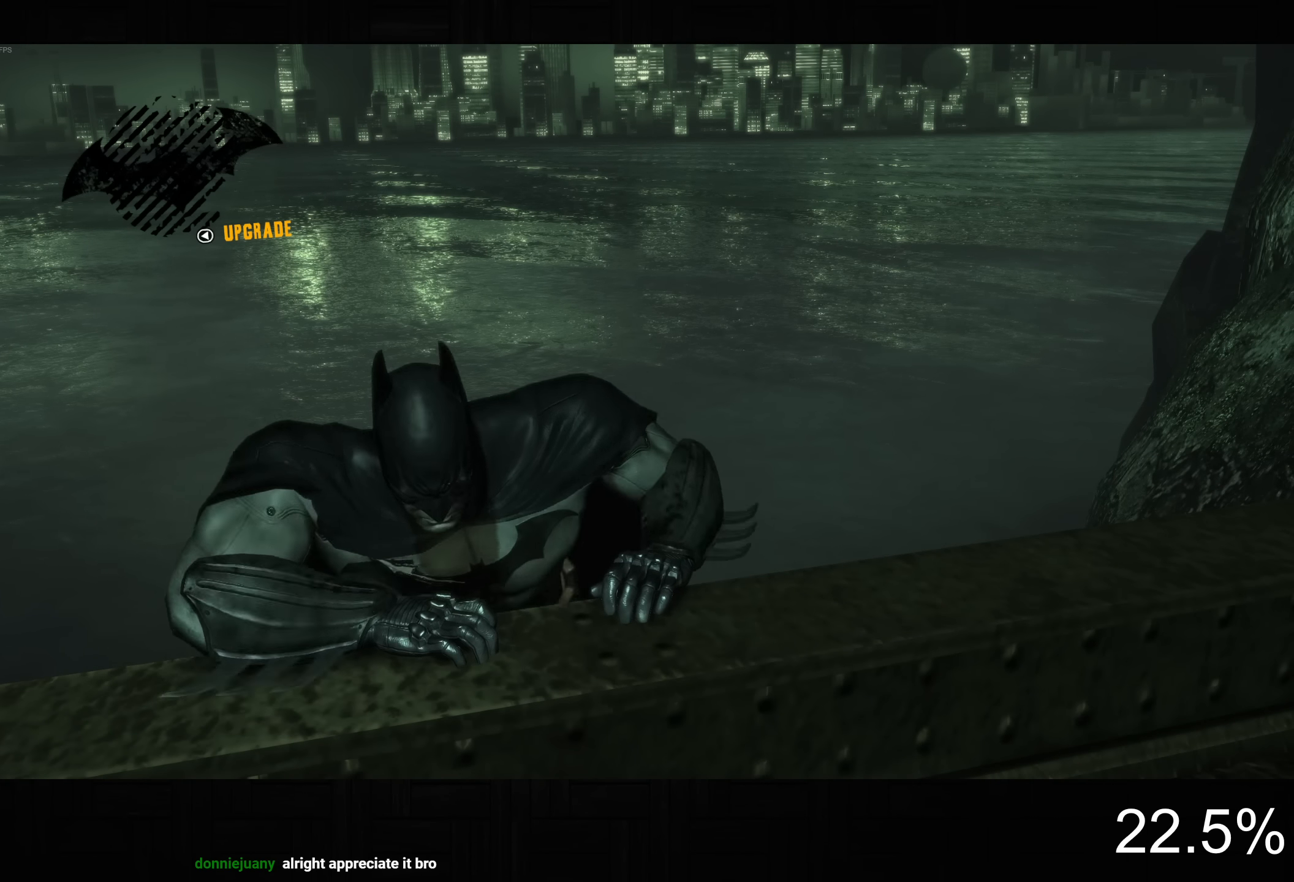
{"buttons": [], "left_stick": "center", "right_stick": "center", "button_events": []}
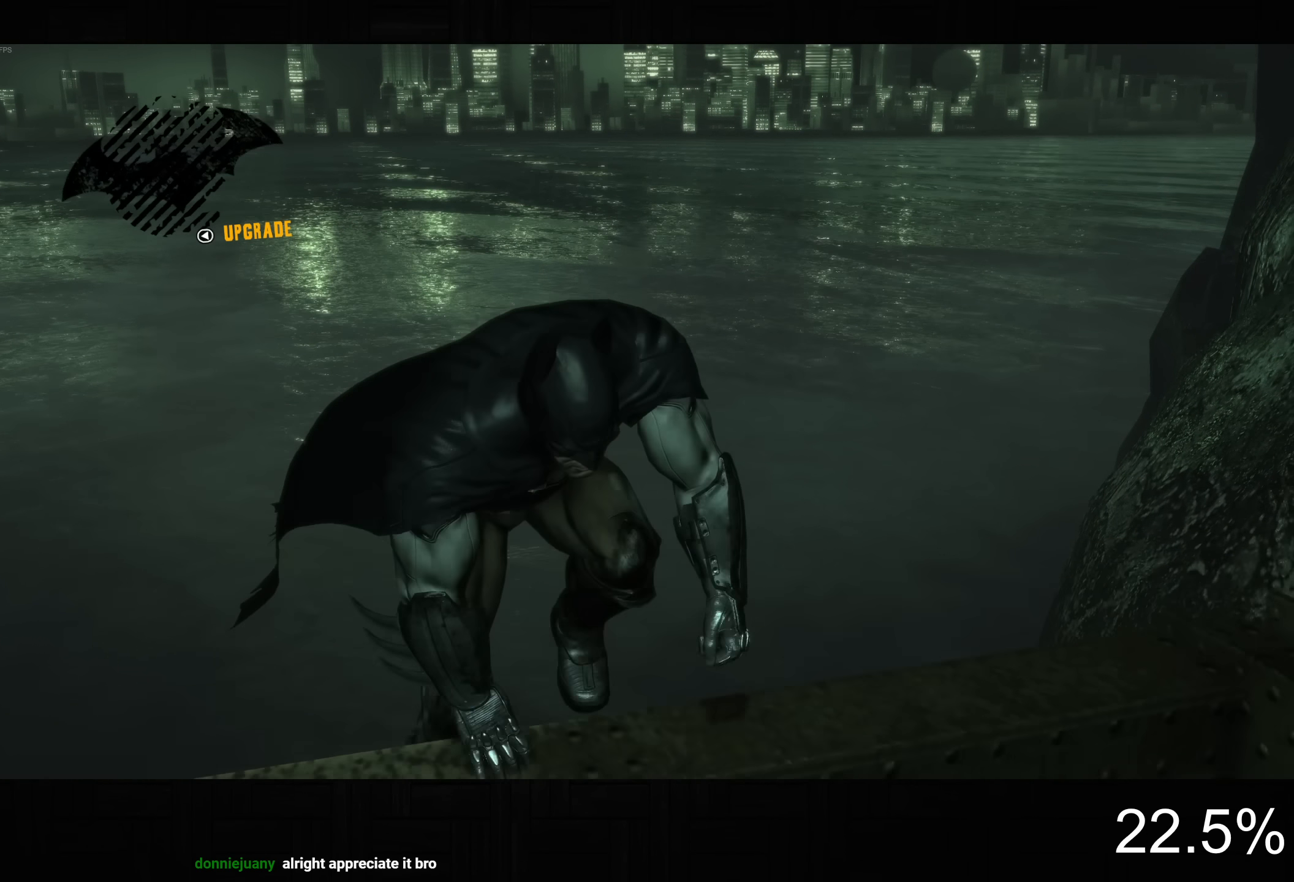
{"buttons": [], "left_stick": "center", "right_stick": "center", "button_events": []}
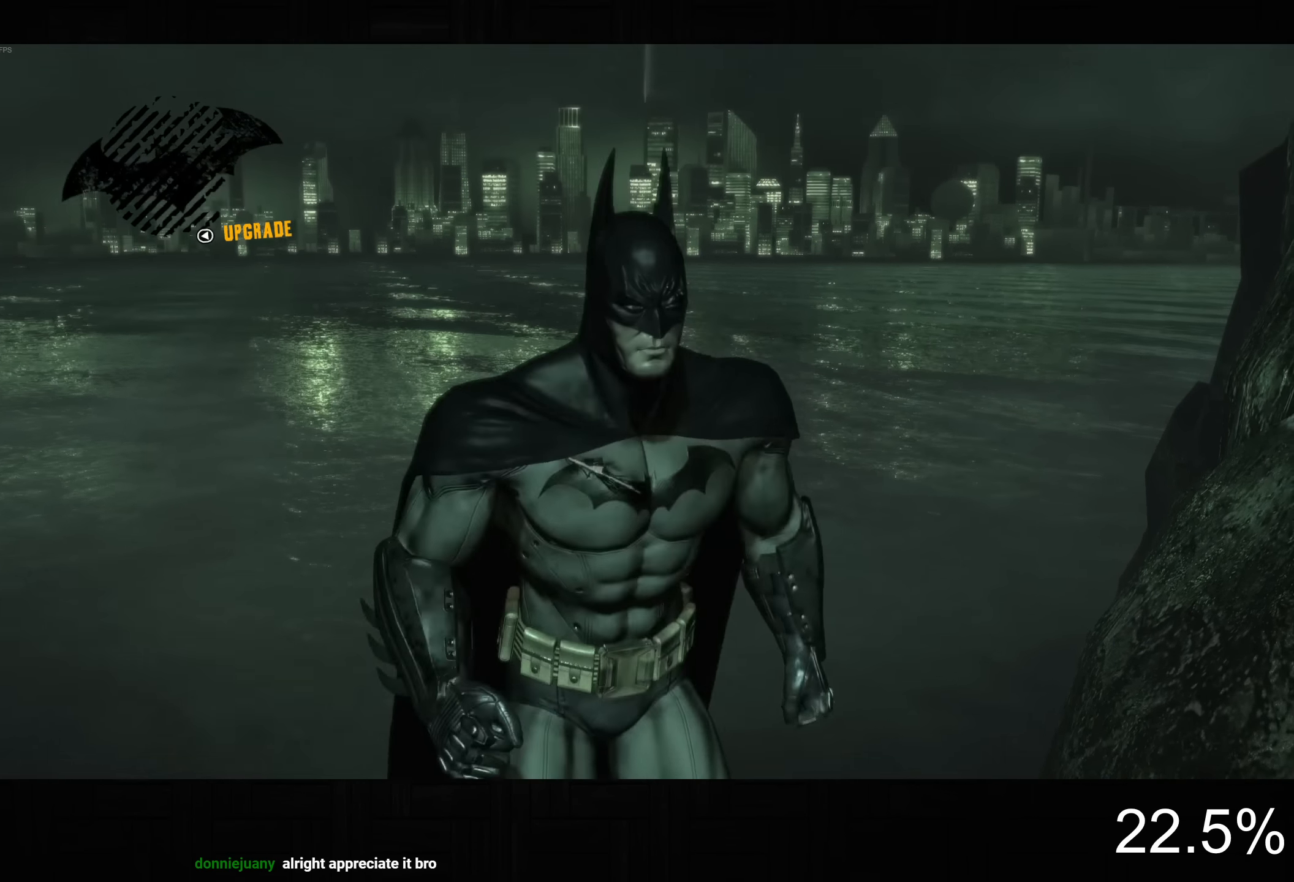
{"buttons": ["CROSS"], "left_stick": "down", "right_stick": "left", "button_events": [[267, "CROSS", "down"]]}
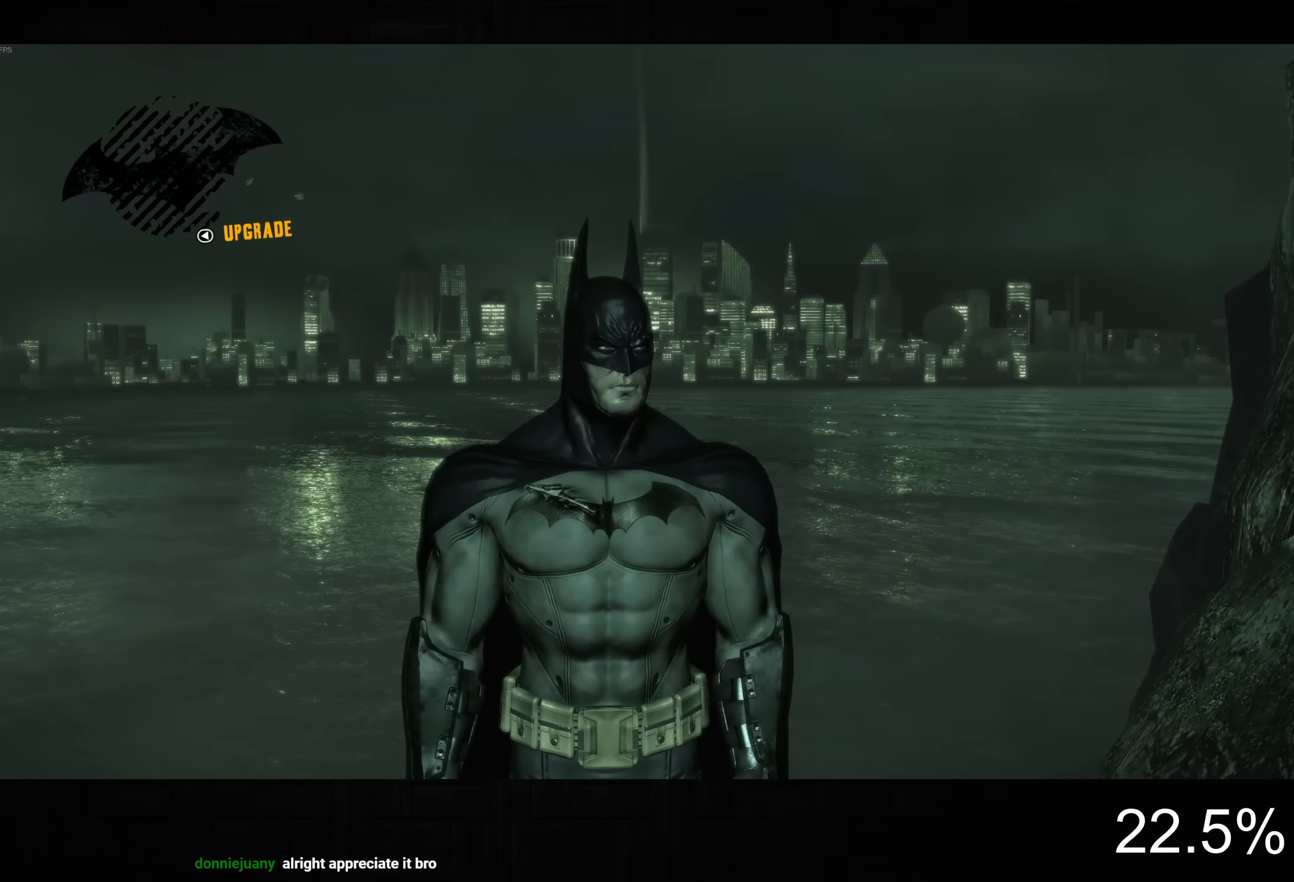
{"buttons": ["CROSS"], "left_stick": "down-left", "right_stick": "left", "button_events": []}
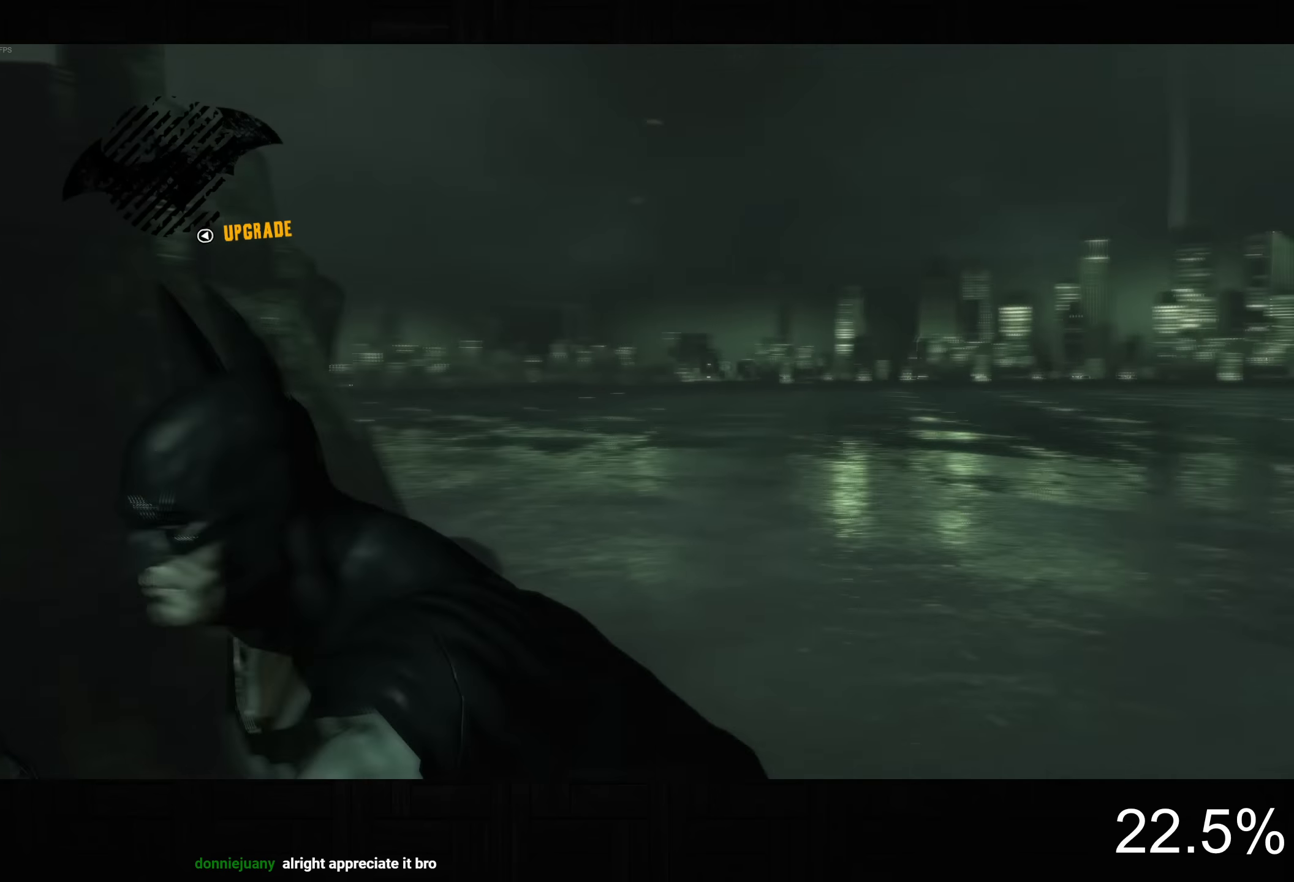
{"buttons": [], "left_stick": "up", "right_stick": "left", "button_events": [[267, "CROSS", "up"], [417, "CROSS", "down"], [500, "CROSS", "up"]]}
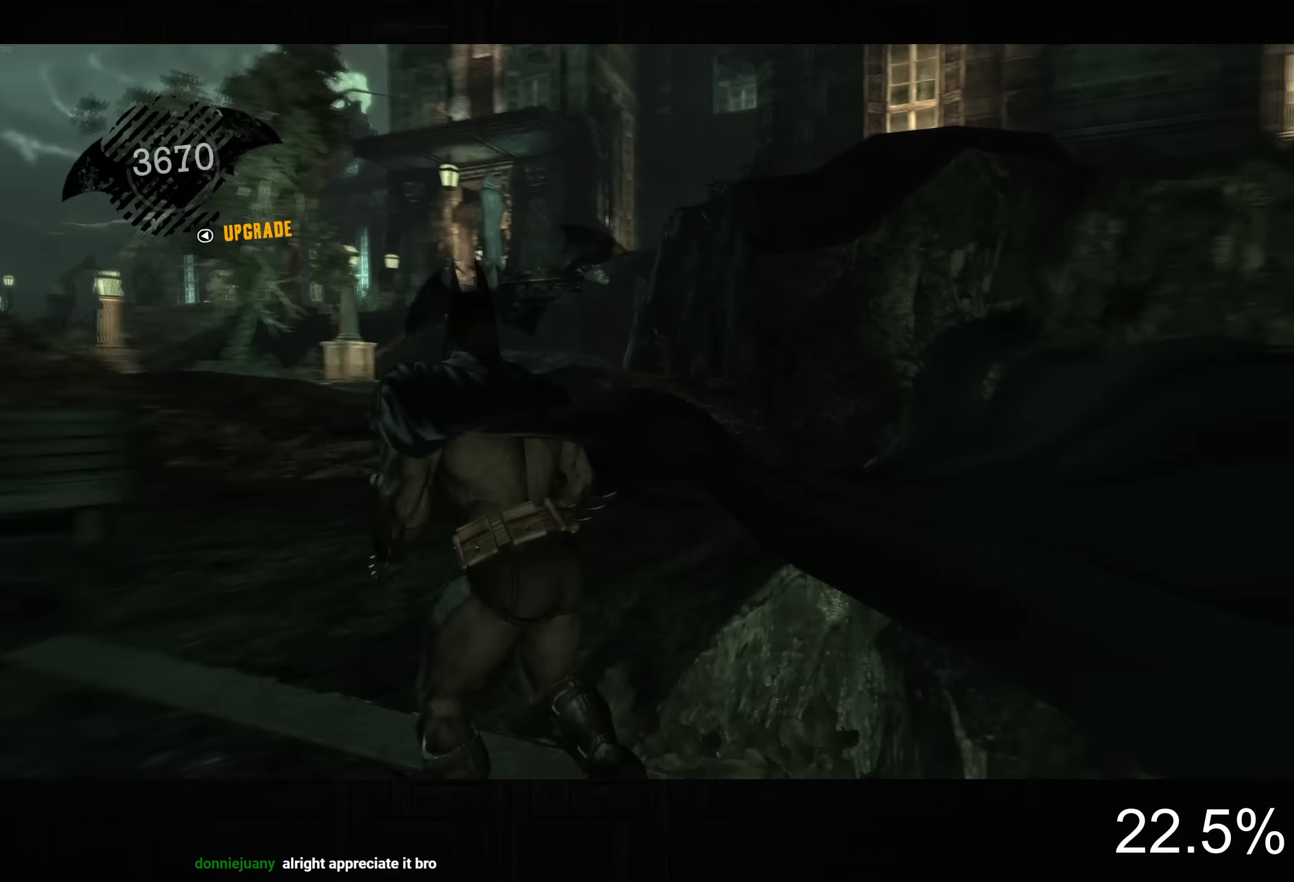
{"buttons": ["CROSS"], "left_stick": "up", "right_stick": "up", "button_events": [[317, "CROSS", "down"]]}
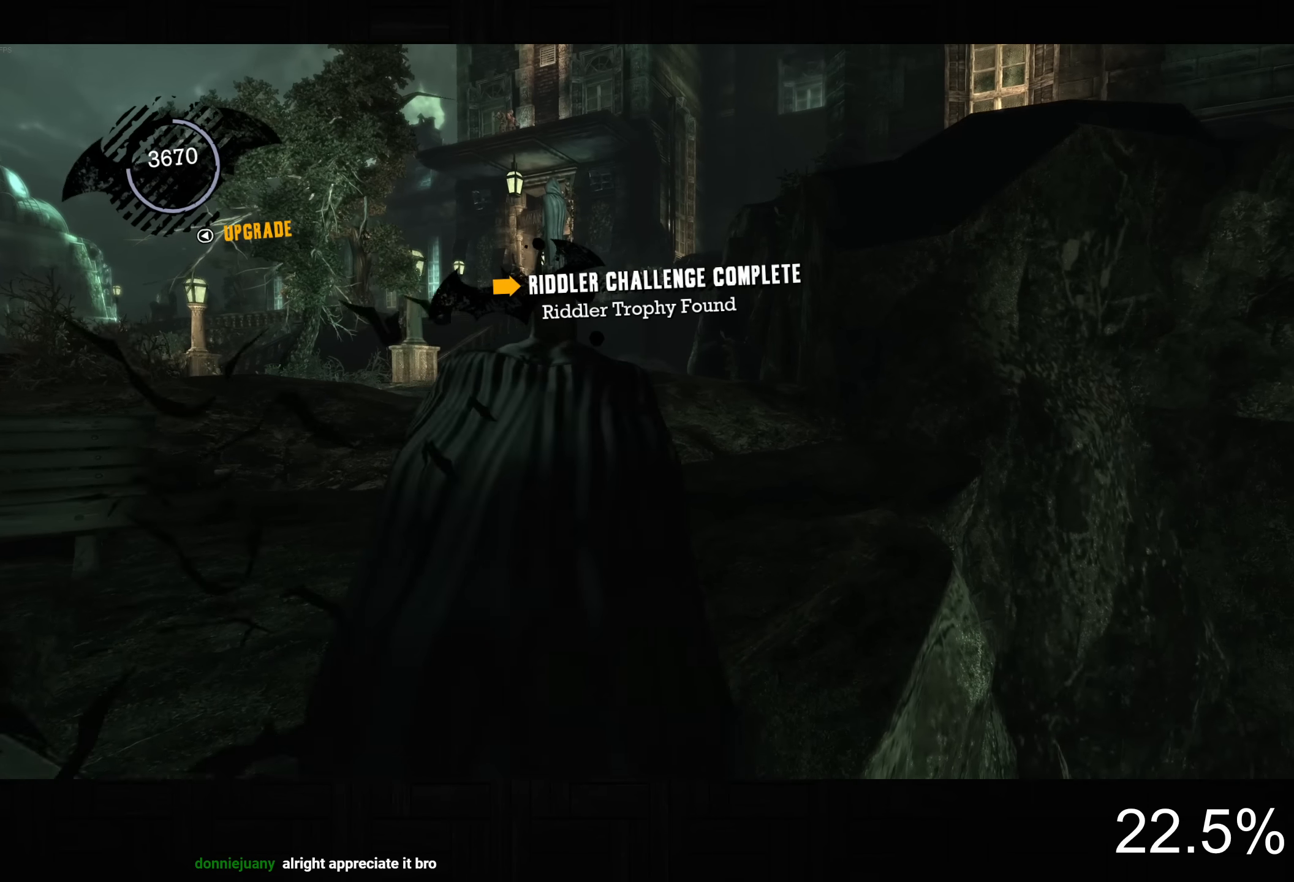
{"buttons": ["CROSS"], "left_stick": "up", "right_stick": "up-left", "button_events": [[34, "L1", "down"], [134, "L1", "up"]]}
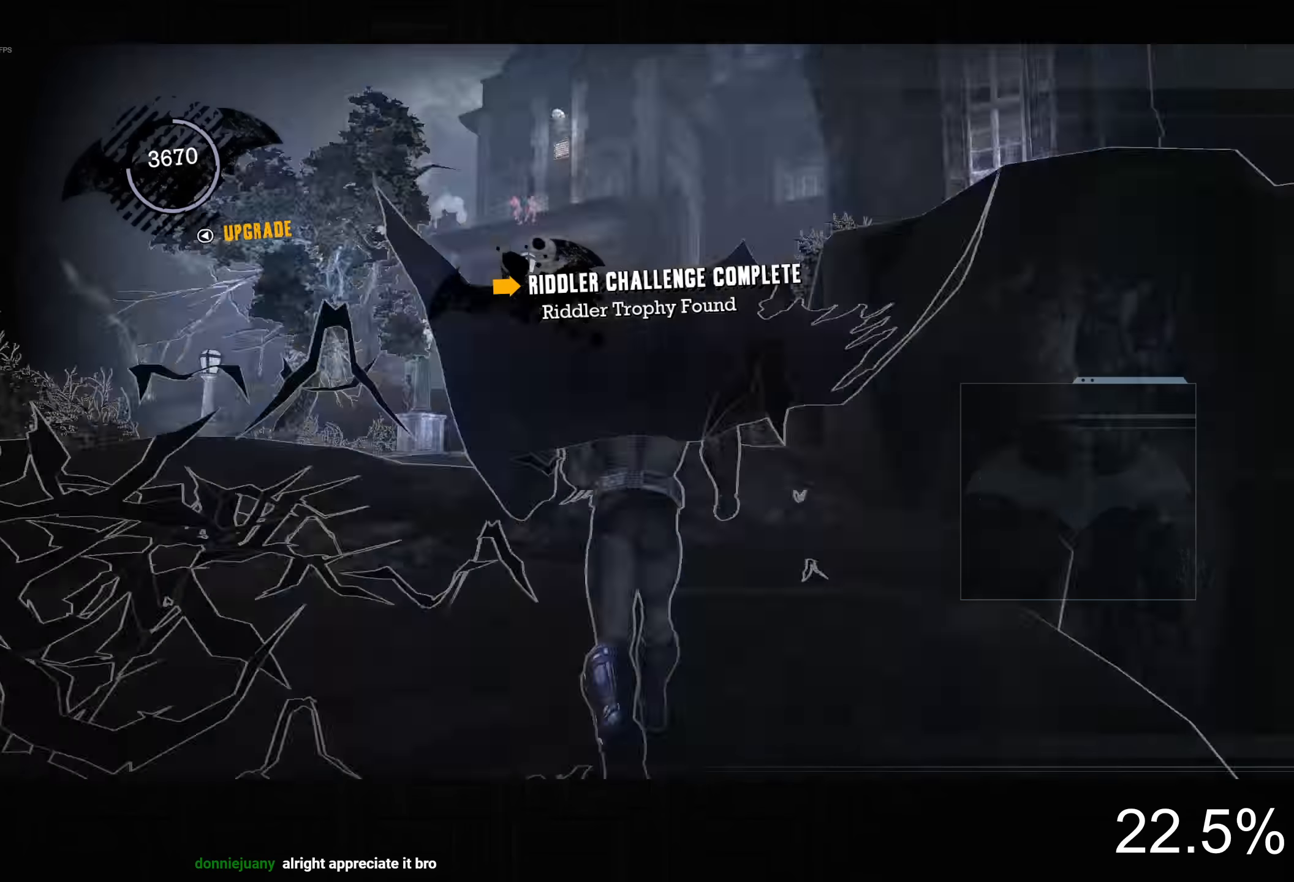
{"buttons": ["CROSS"], "left_stick": "up-right", "right_stick": "up", "button_events": []}
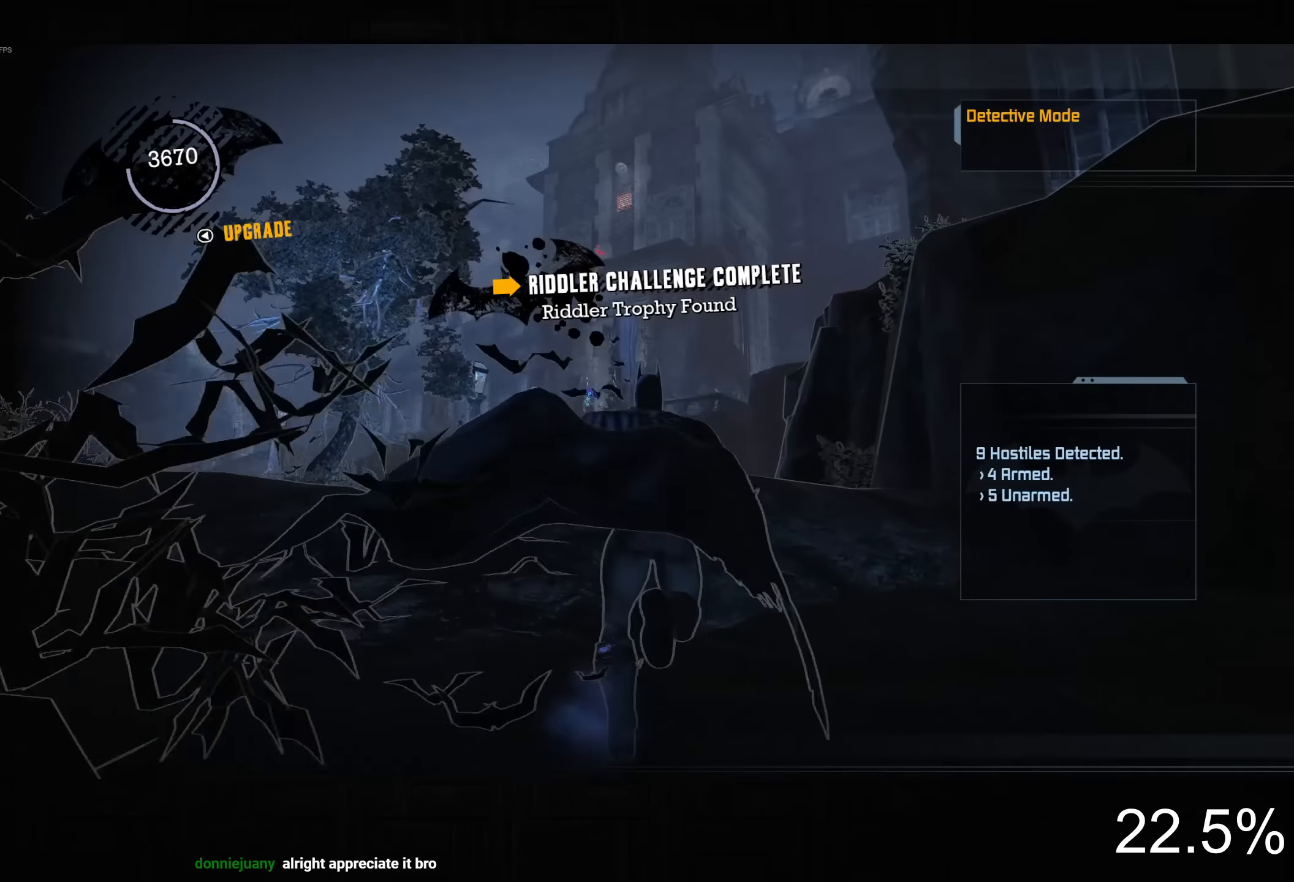
{"buttons": ["CROSS"], "left_stick": "up-right", "right_stick": "up-right", "button_events": []}
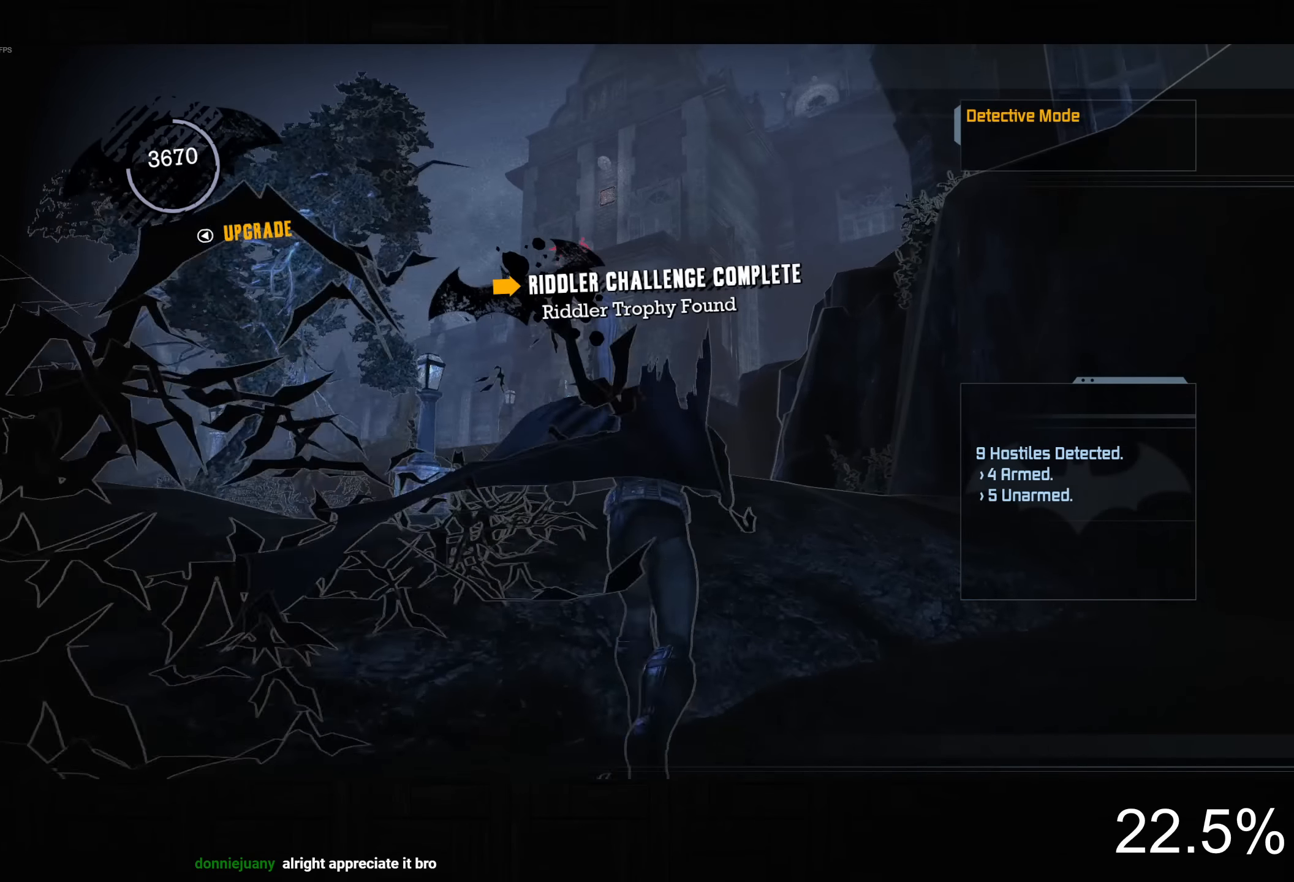
{"buttons": ["CROSS"], "left_stick": "up", "right_stick": "up-right", "button_events": []}
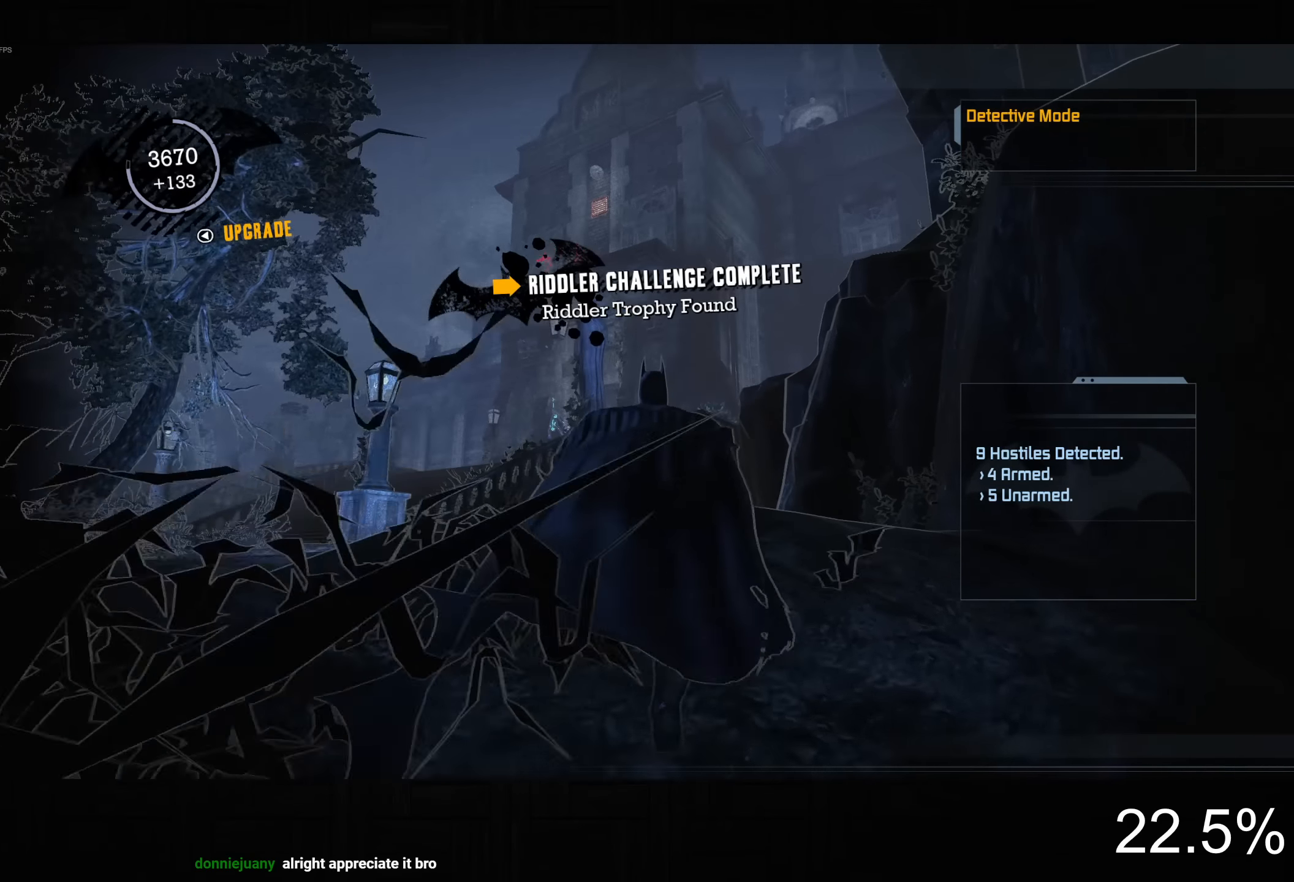
{"buttons": ["CROSS"], "left_stick": "up", "right_stick": "up", "button_events": []}
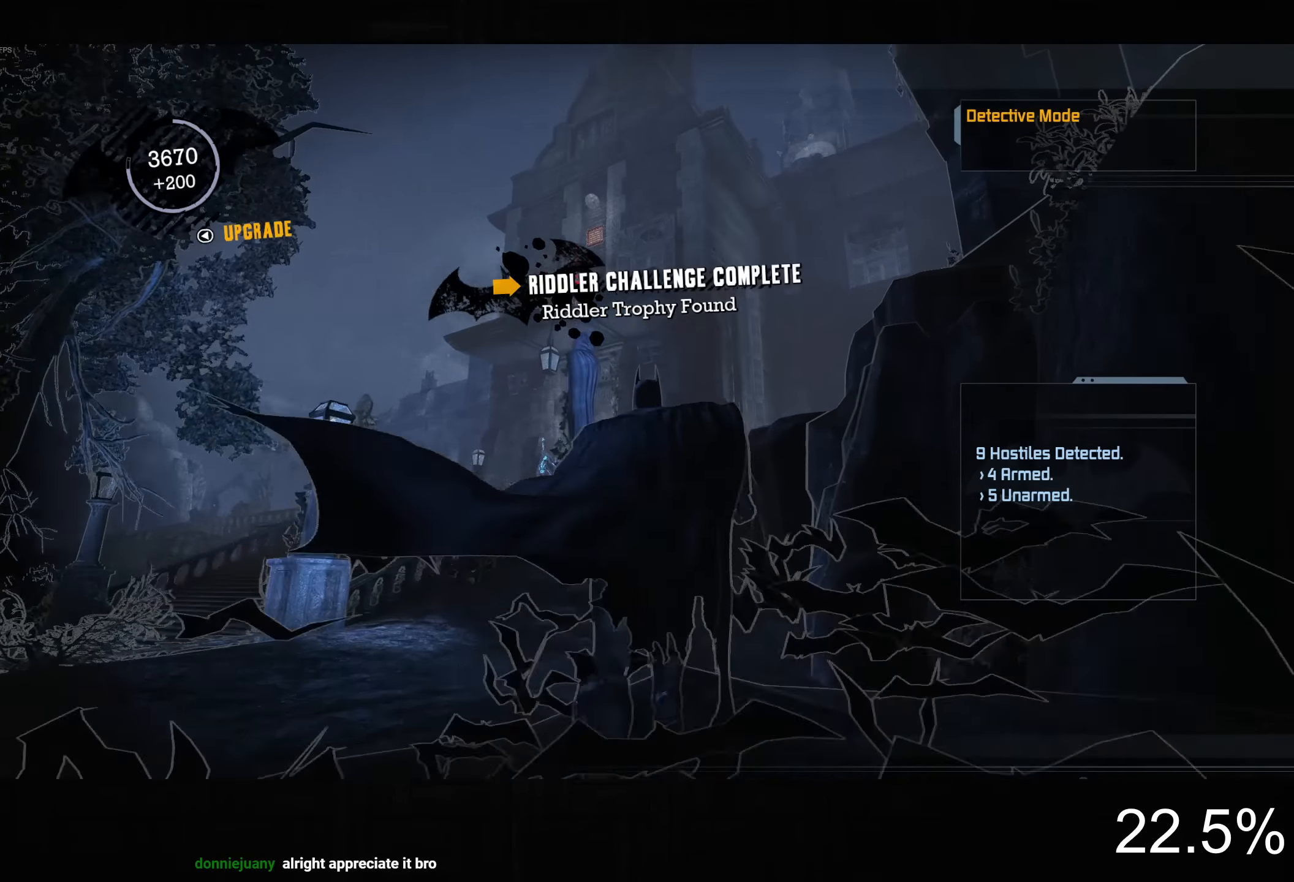
{"buttons": ["CROSS"], "left_stick": "up", "right_stick": "up", "button_events": []}
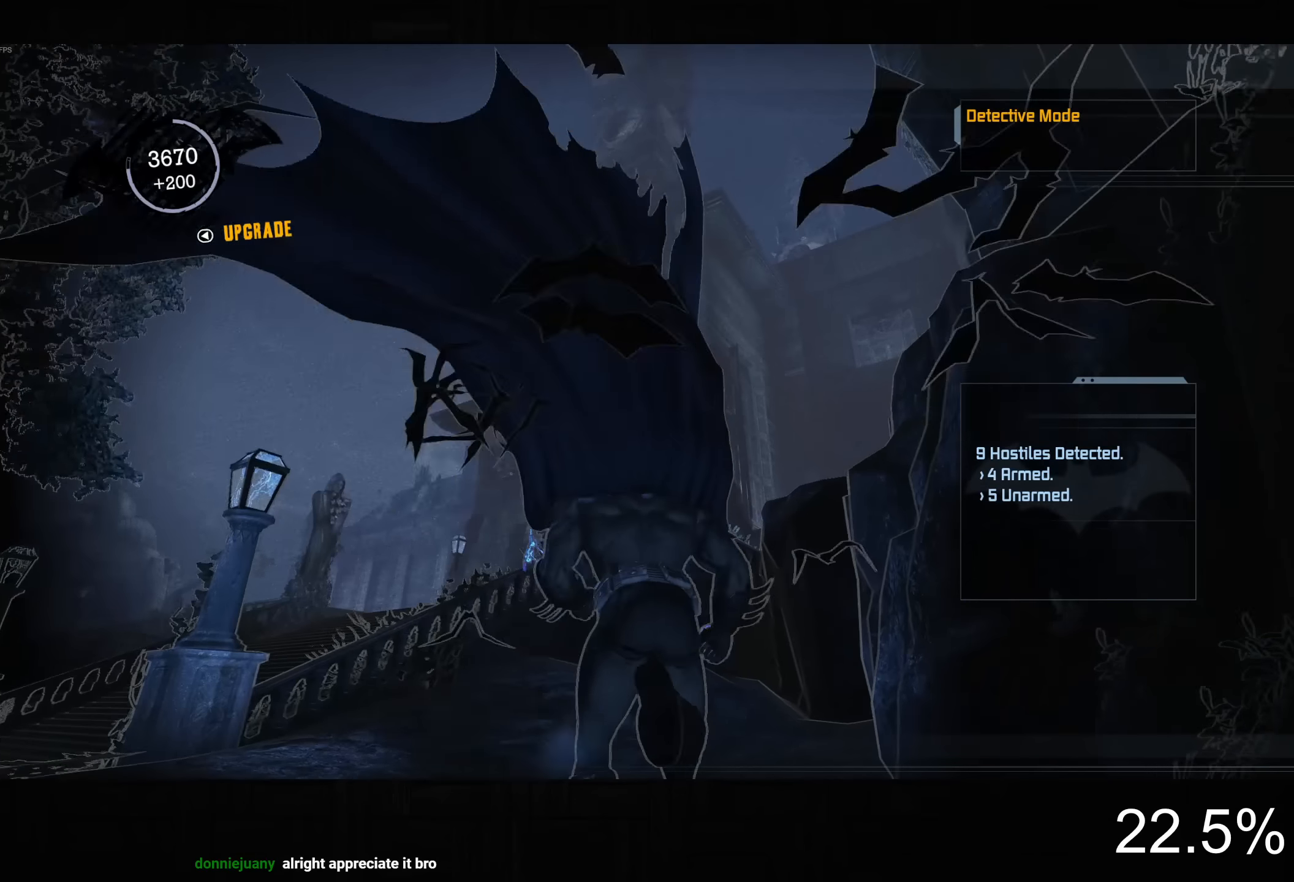
{"buttons": ["CROSS"], "left_stick": "up", "right_stick": "down", "button_events": []}
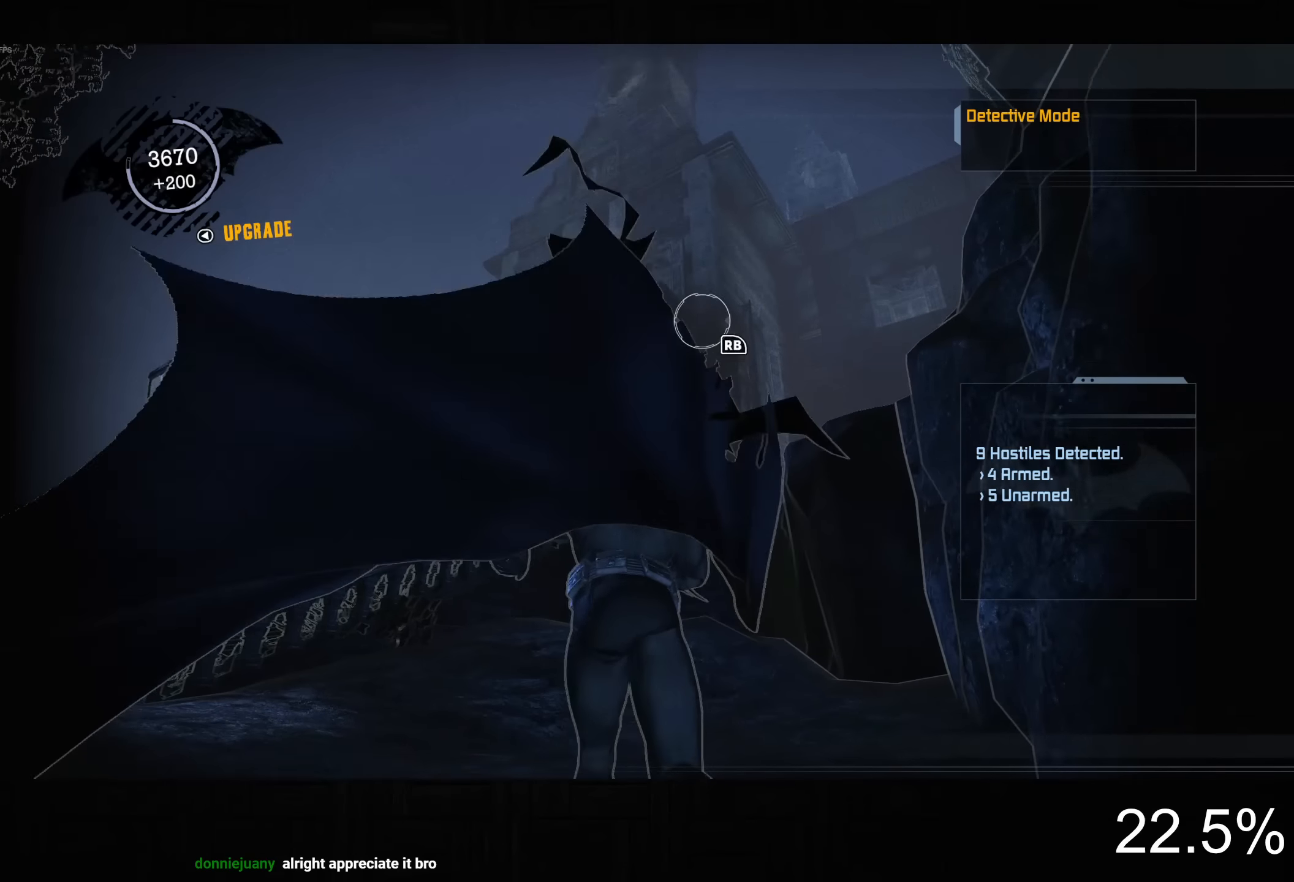
{"buttons": ["CROSS"], "left_stick": "up", "right_stick": "left", "button_events": []}
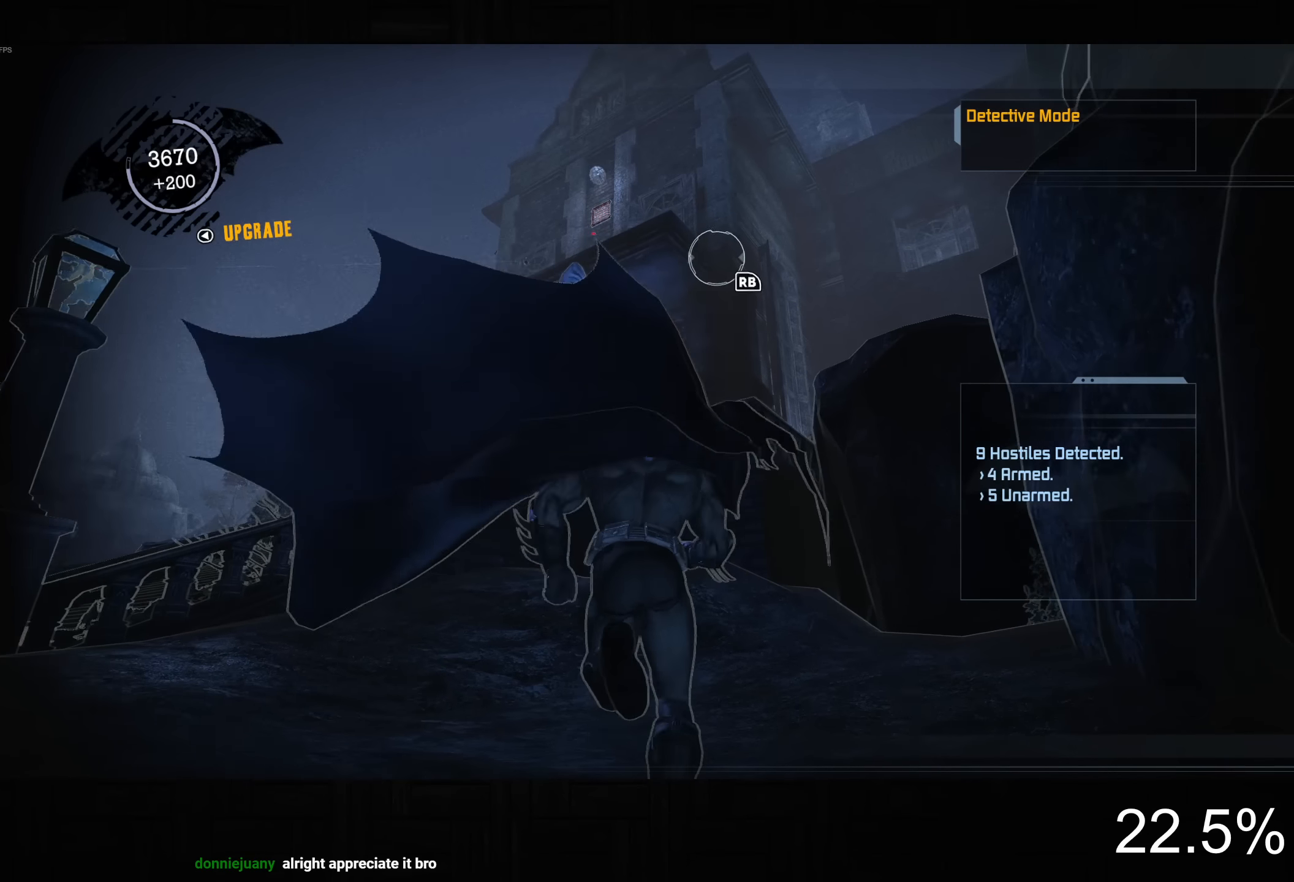
{"buttons": ["CROSS"], "left_stick": "up-right", "right_stick": "up", "button_events": []}
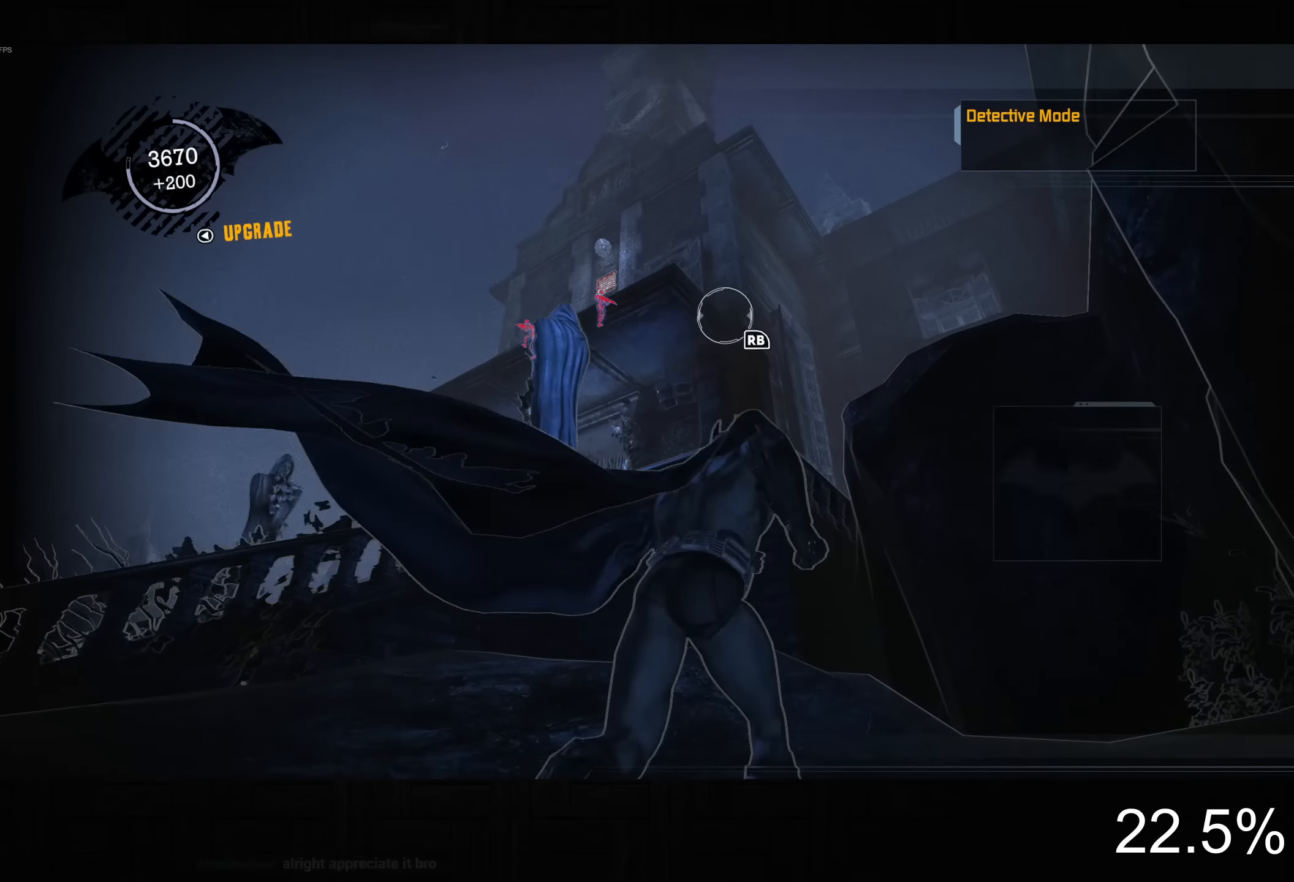
{"buttons": [], "left_stick": "center", "right_stick": "up-left", "button_events": [[234, "CROSS", "up"]]}
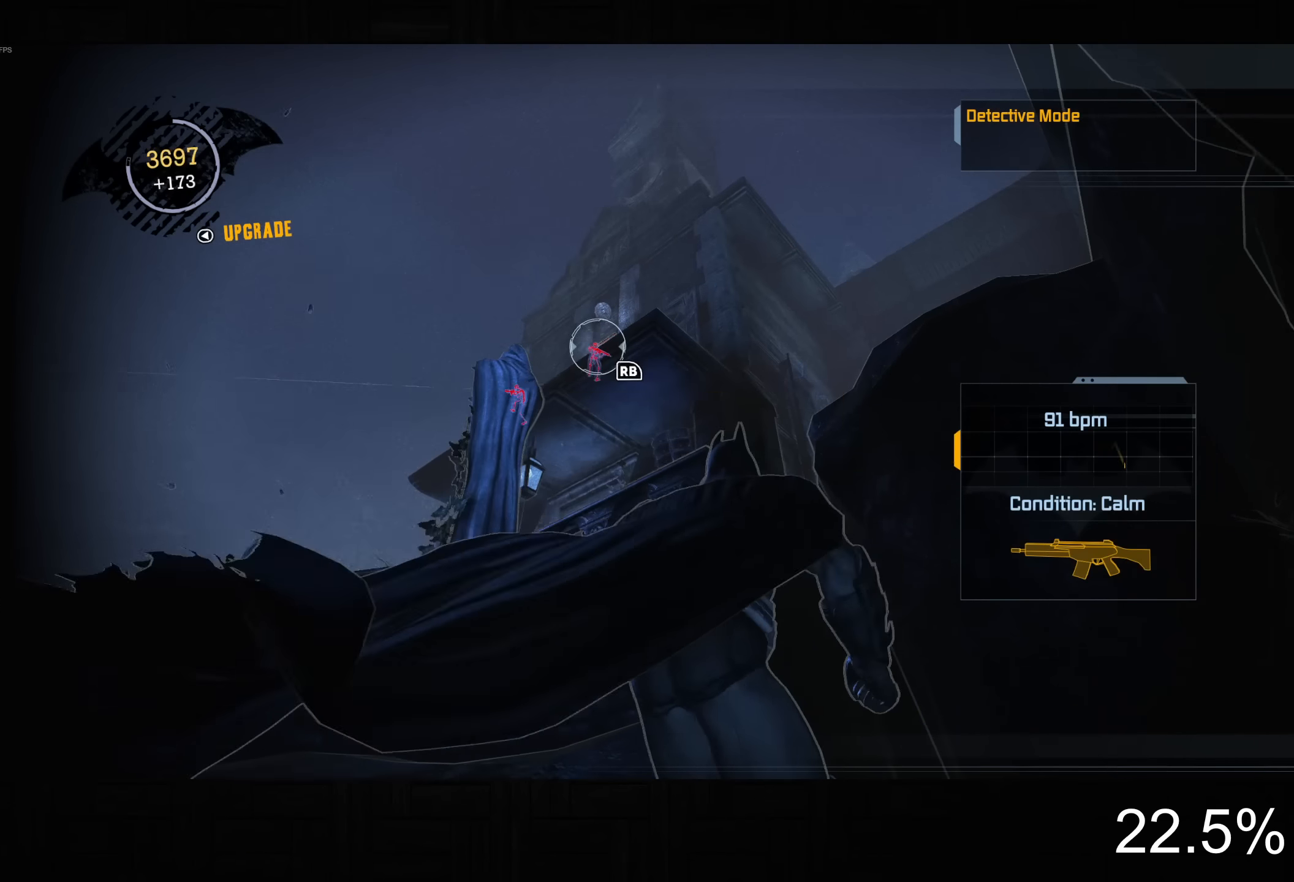
{"buttons": [], "left_stick": "center", "right_stick": "center", "button_events": []}
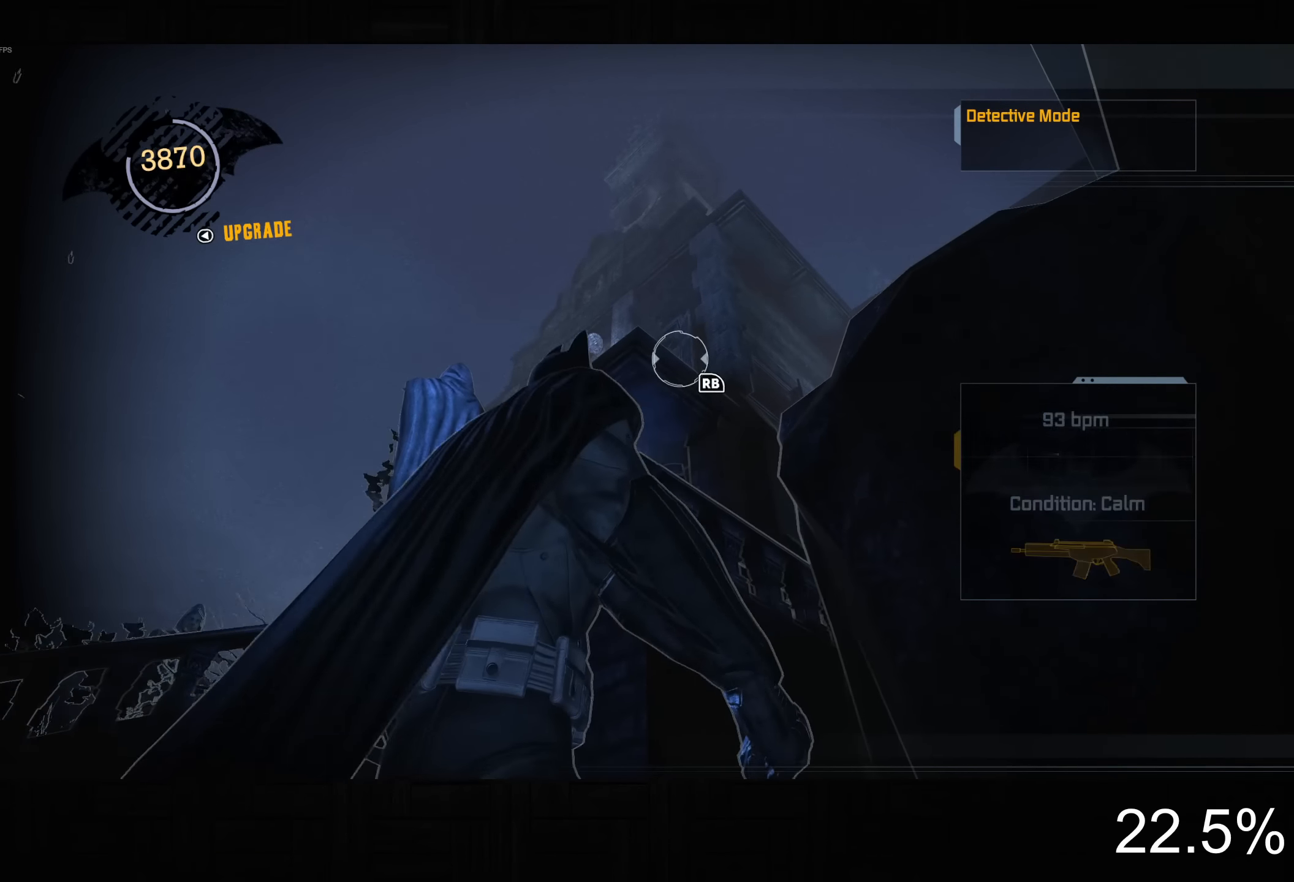
{"buttons": ["CROSS"], "left_stick": "up", "right_stick": "center", "button_events": [[417, "CROSS", "down"]]}
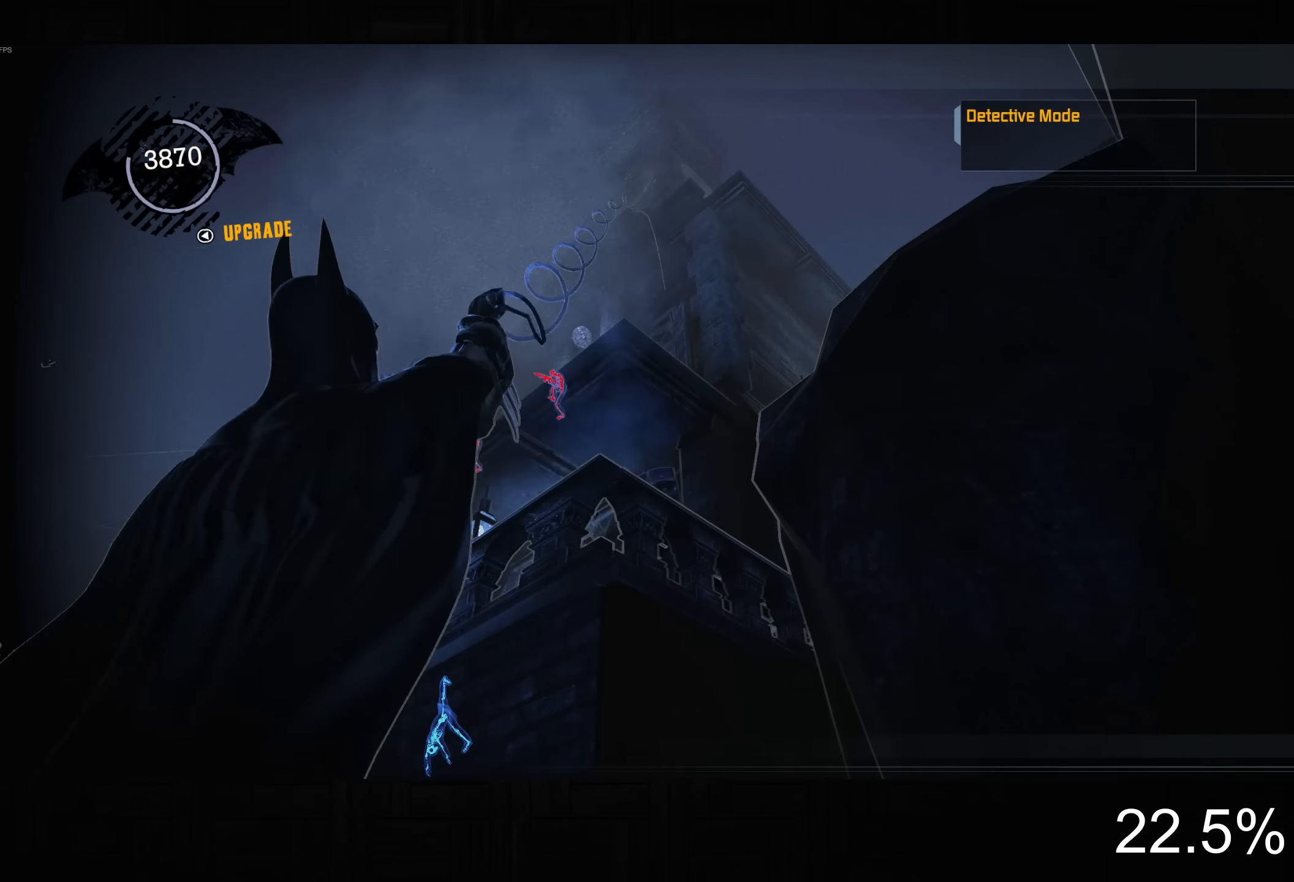
{"buttons": ["CROSS"], "left_stick": "up", "right_stick": "center", "button_events": []}
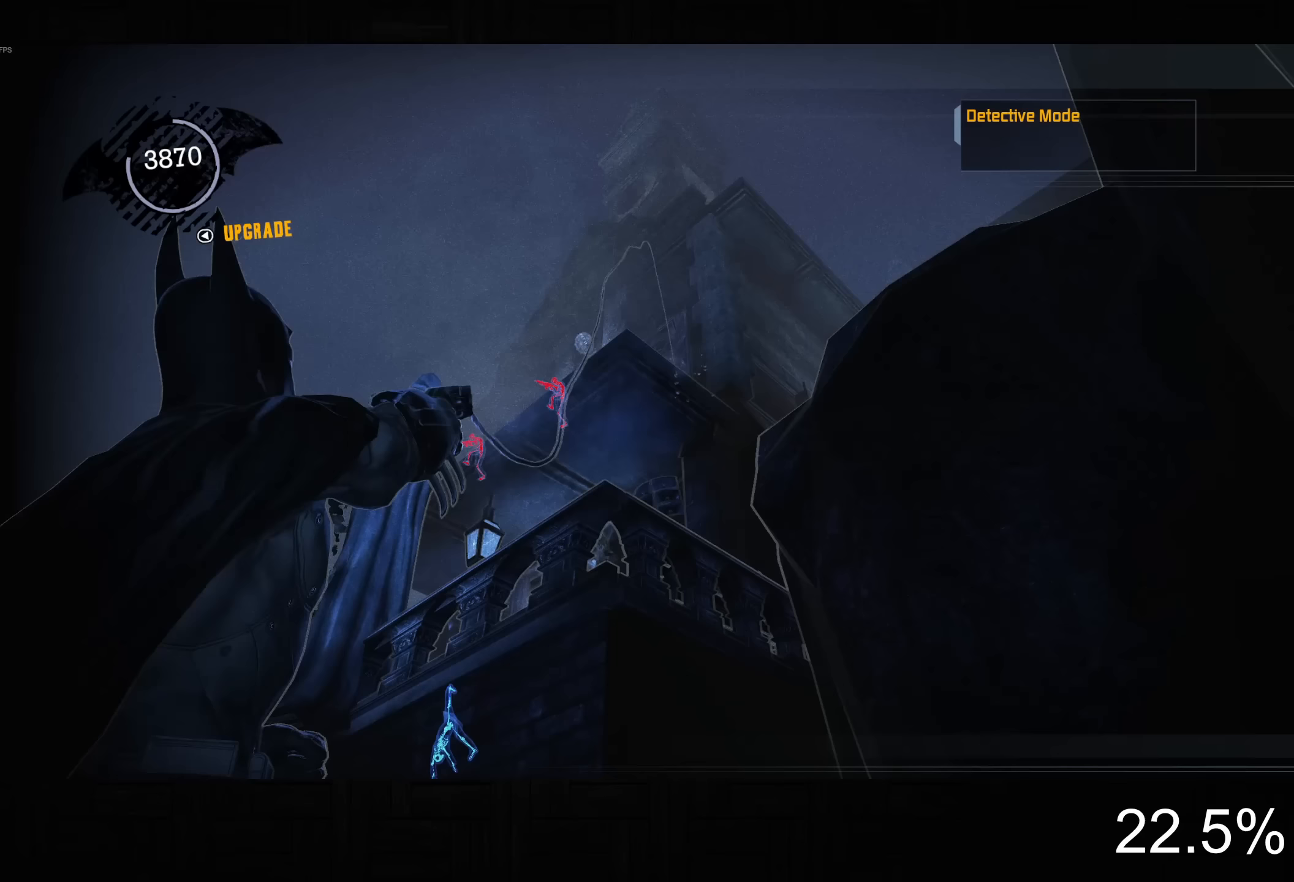
{"buttons": ["CROSS"], "left_stick": "up", "right_stick": "center", "button_events": [[117, "DPAD_DOWN", "down"], [250, "DPAD_DOWN", "up"]]}
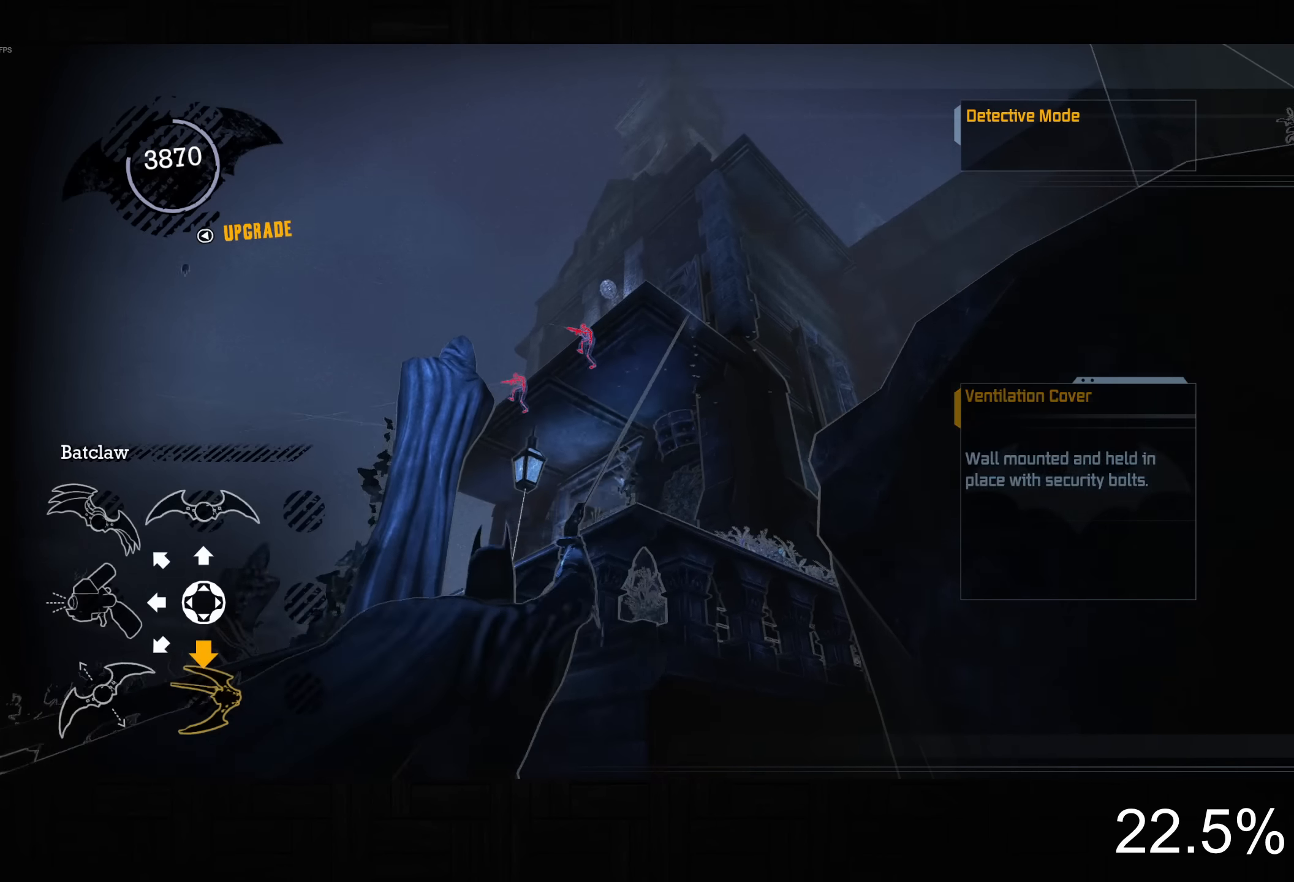
{"buttons": ["CROSS"], "left_stick": "up", "right_stick": "down-left", "button_events": []}
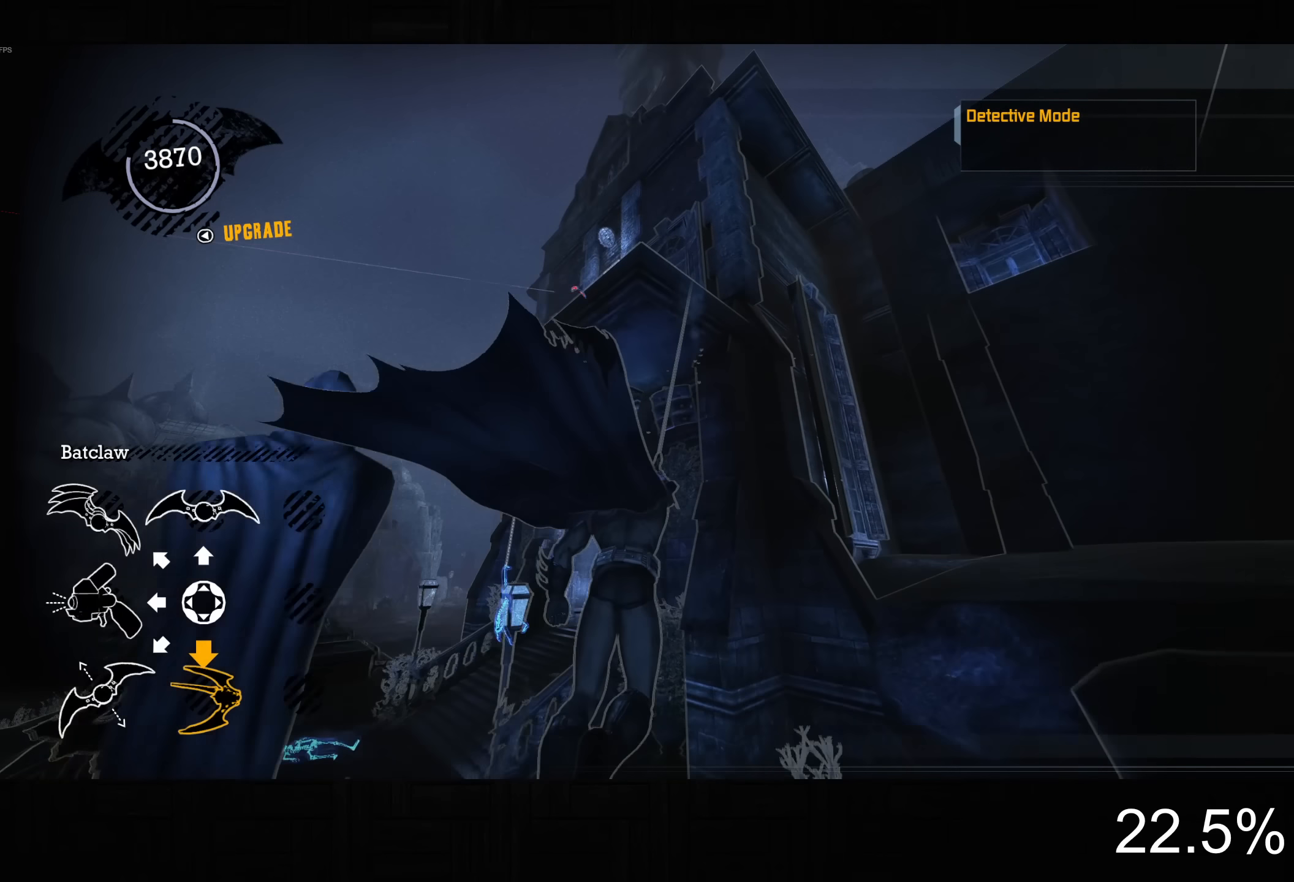
{"buttons": ["CROSS"], "left_stick": "up-left", "right_stick": "down-left", "button_events": []}
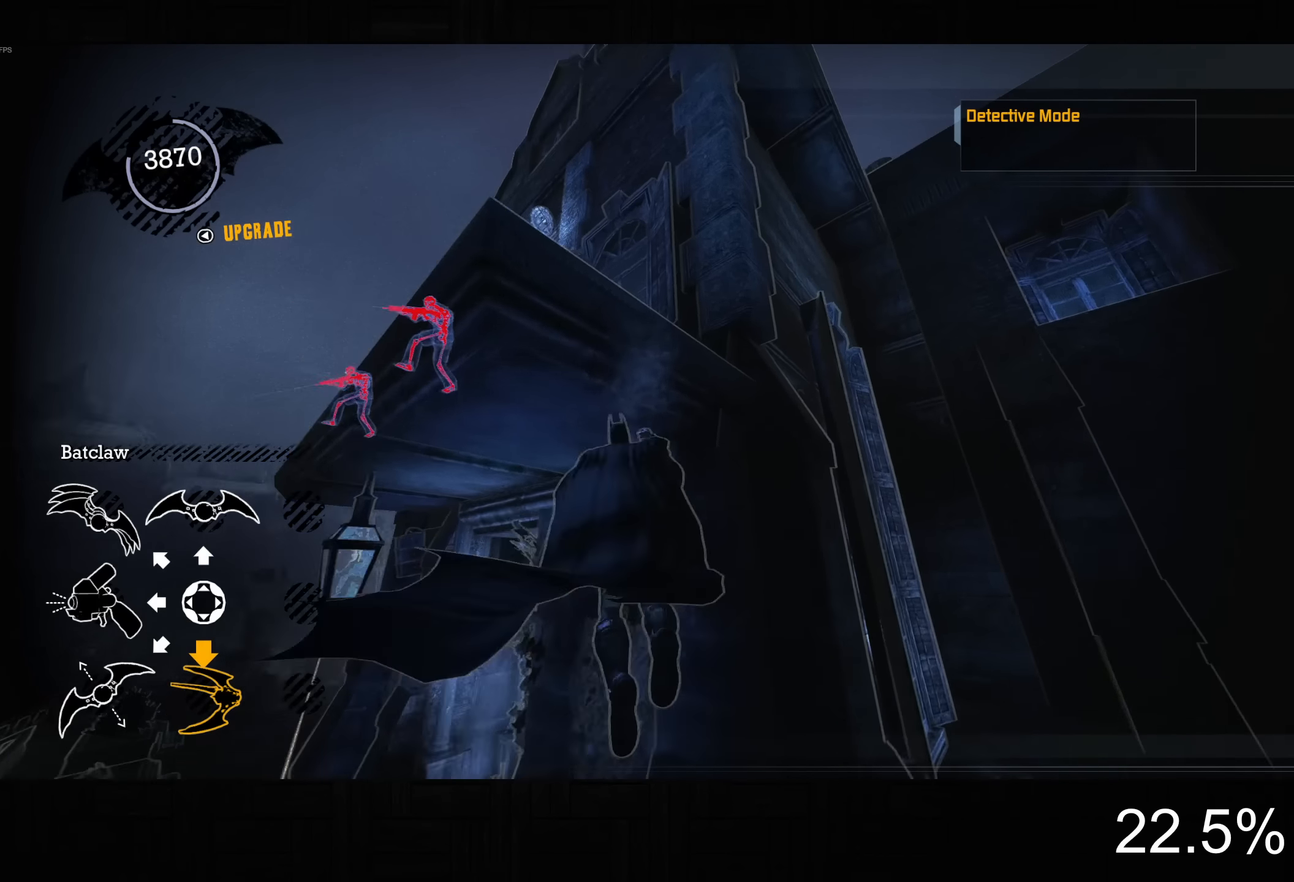
{"buttons": [], "left_stick": "down-left", "right_stick": "up-left", "button_events": [[233, "CROSS", "up"]]}
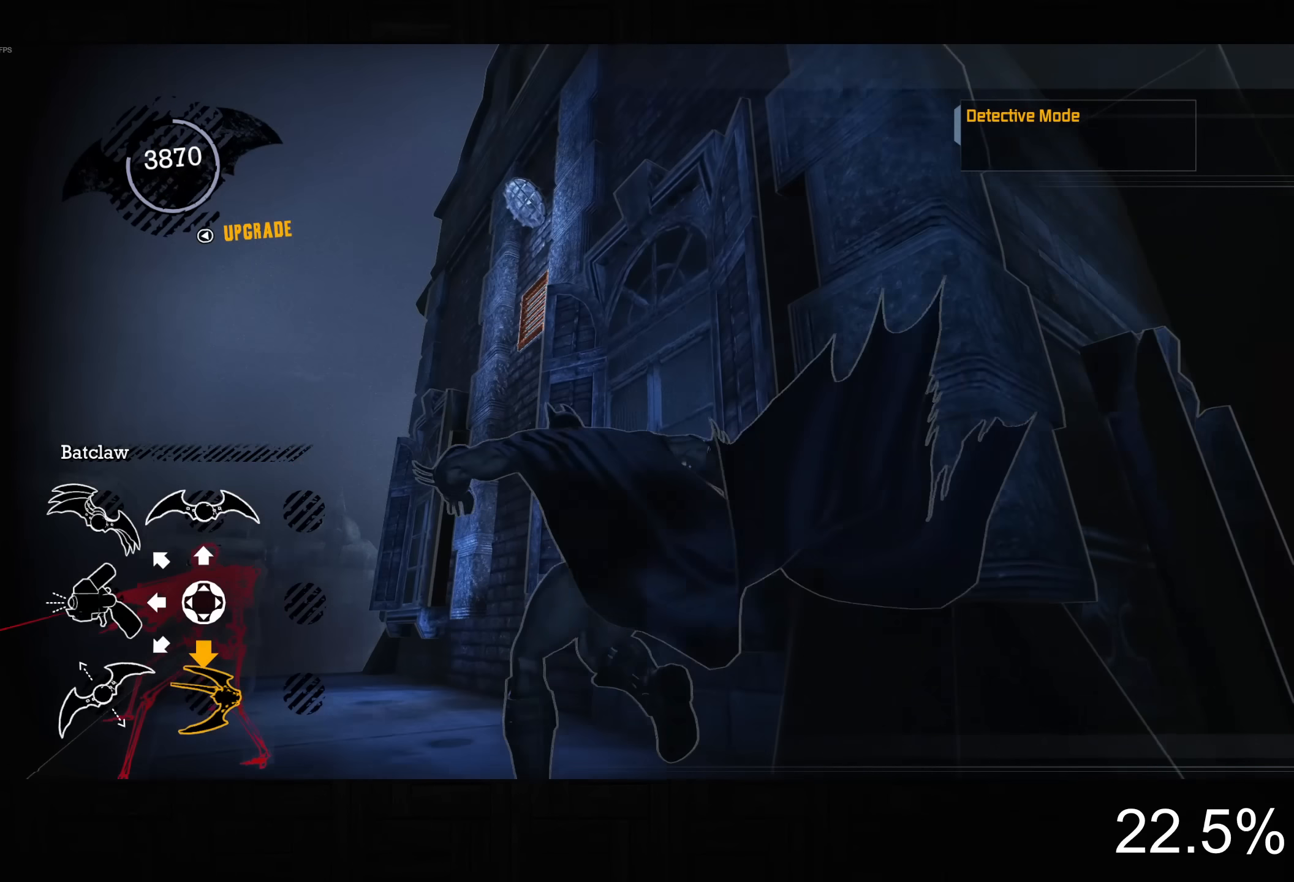
{"buttons": ["L2"], "left_stick": "left", "right_stick": "center", "button_events": [[117, "L2", "down"]]}
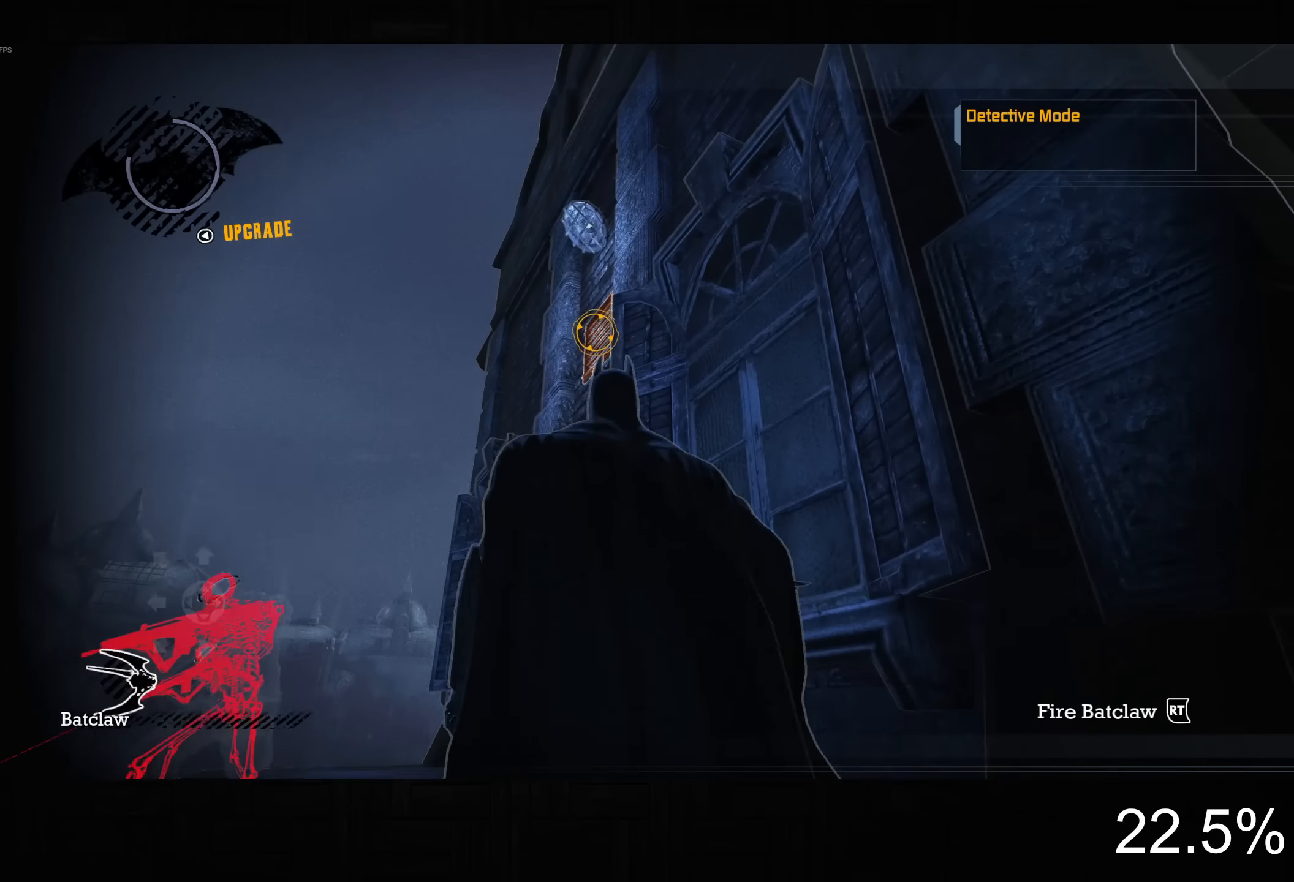
{"buttons": [], "left_stick": "center", "right_stick": "center", "button_events": [[100, "R2", "down"], [200, "R2", "up"], [317, "L2", "up"]]}